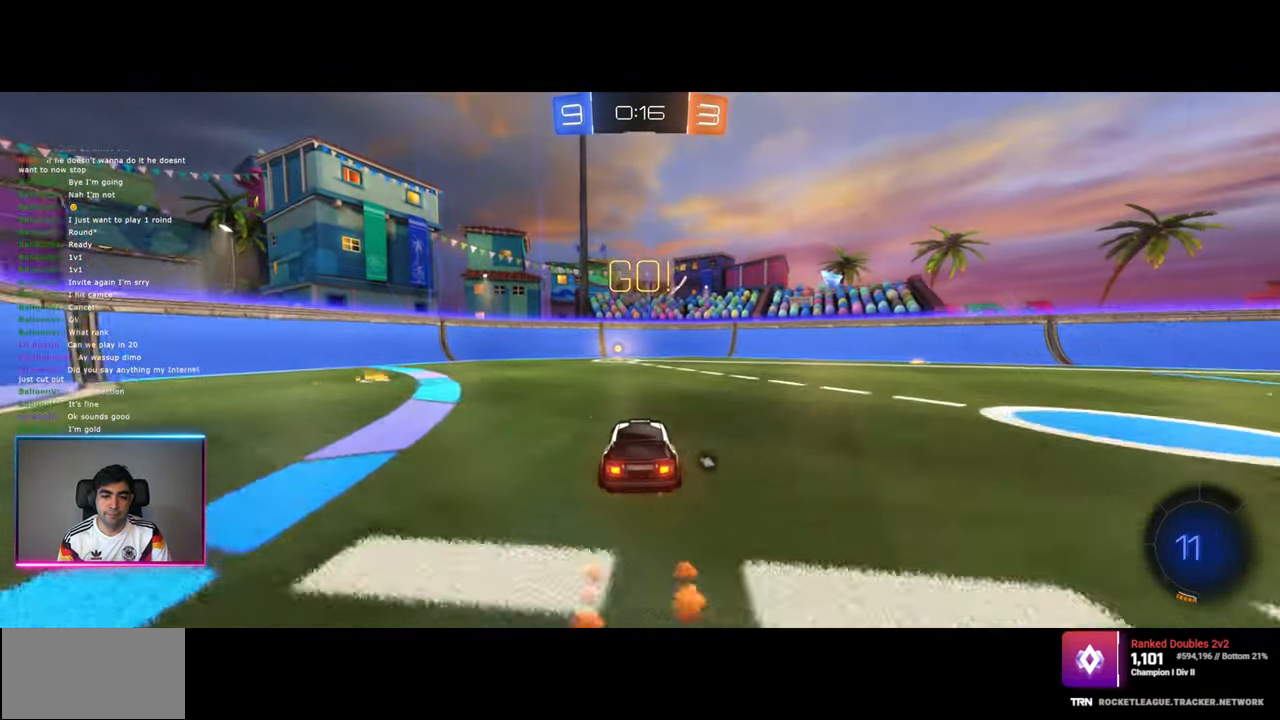
Gameplay with keyboard and mouse; each line is a JSON object with the keys and mouse buttons held at the frame after it. "events" lists presses ("down") and releases ("up") of "a", "ctrl", "d", "e", "q", "s", "shift", "space", "w", "mouse_left", "mouse_wheel", "mouse_right", "mouse_mb4" and "mouse_mb5" between this image and that frame as [ms after this image, input, new state], when the widget could be followed in between. "mouse_left", "mouse_wheel", "mouse_right", "mouse_mb4", "mouse_mb5" = the "left", "wheel", "right", "mb4", "mb5" buttons of the "mouse" list. No other keys are recorded. "wheel" means that the mouse wheel is clicked or scrolled. Mouse movement is not recorded.
{"keys": ["w"], "mouse": [], "events": [[184, "space", "down"], [284, "space", "up"]]}
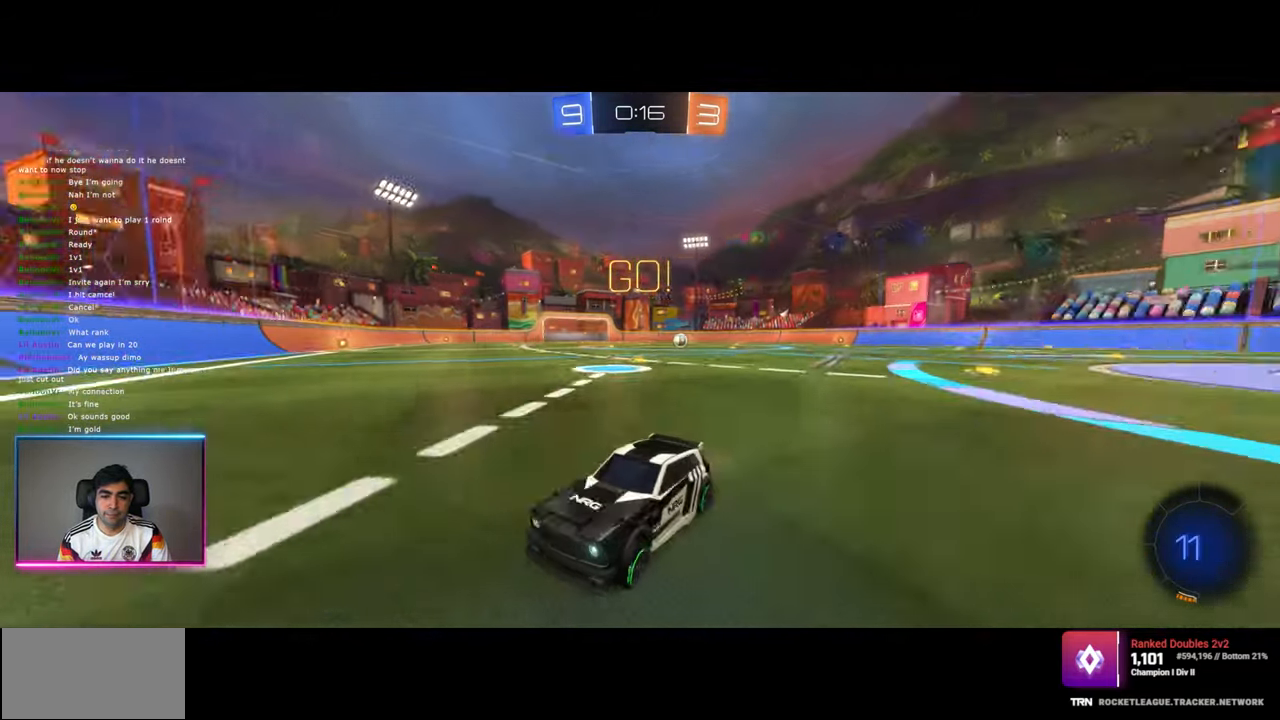
{"keys": ["a", "w"], "mouse": [], "events": [[134, "a", "down"], [284, "shift", "down"], [417, "shift", "up"]]}
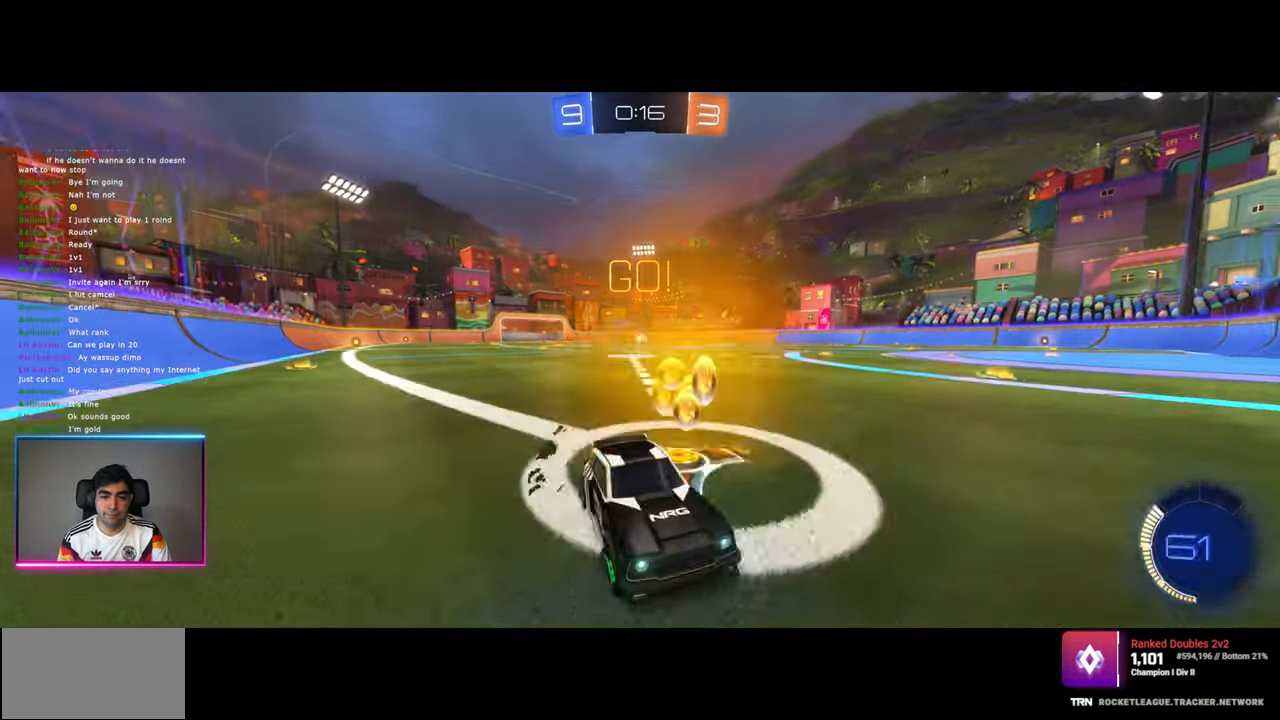
{"keys": ["a", "w"], "mouse": [], "events": []}
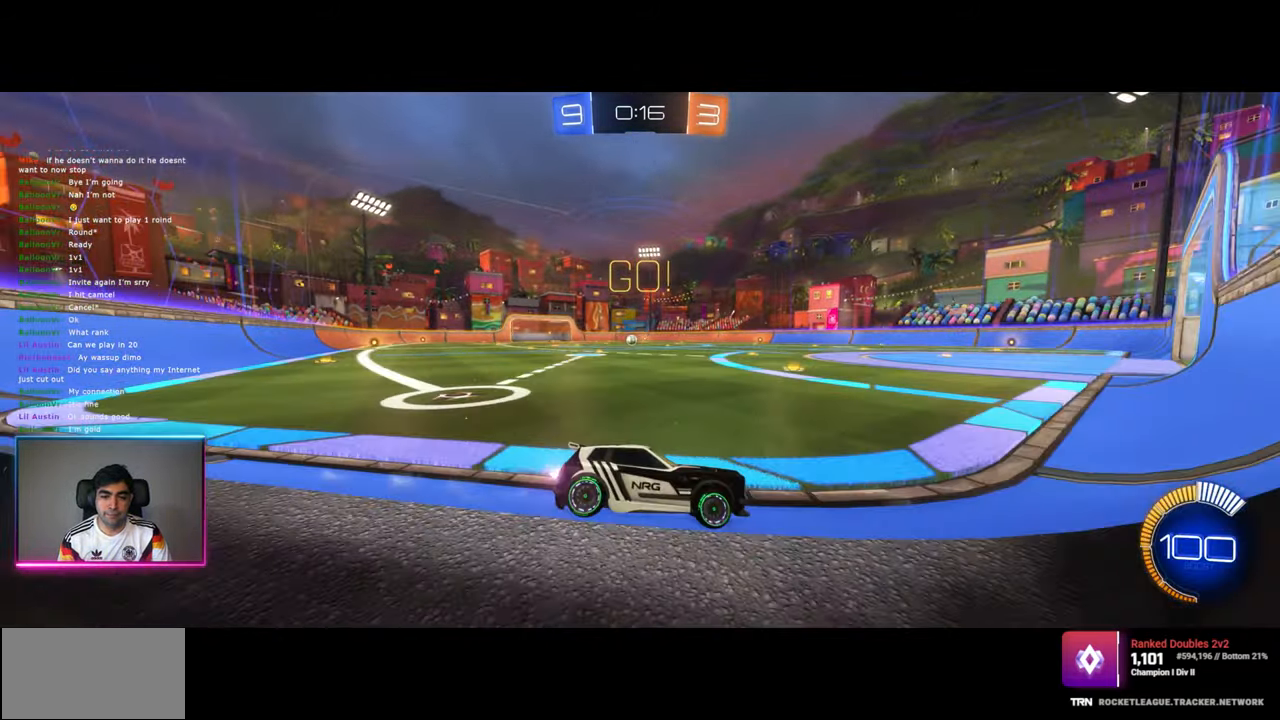
{"keys": ["a", "shift", "w"], "mouse": [], "events": [[267, "shift", "down"]]}
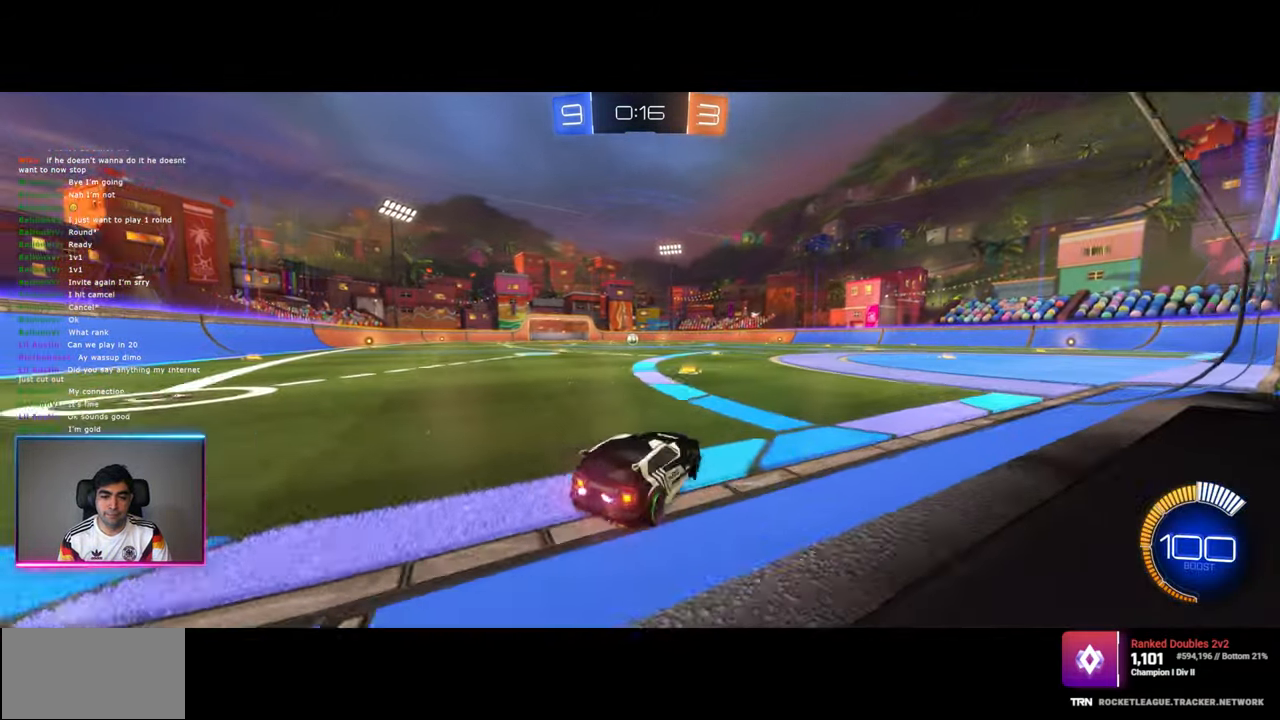
{"keys": ["a", "shift"], "mouse": [], "events": [[50, "mouse_right", "down"], [217, "mouse_right", "up"], [484, "w", "up"]]}
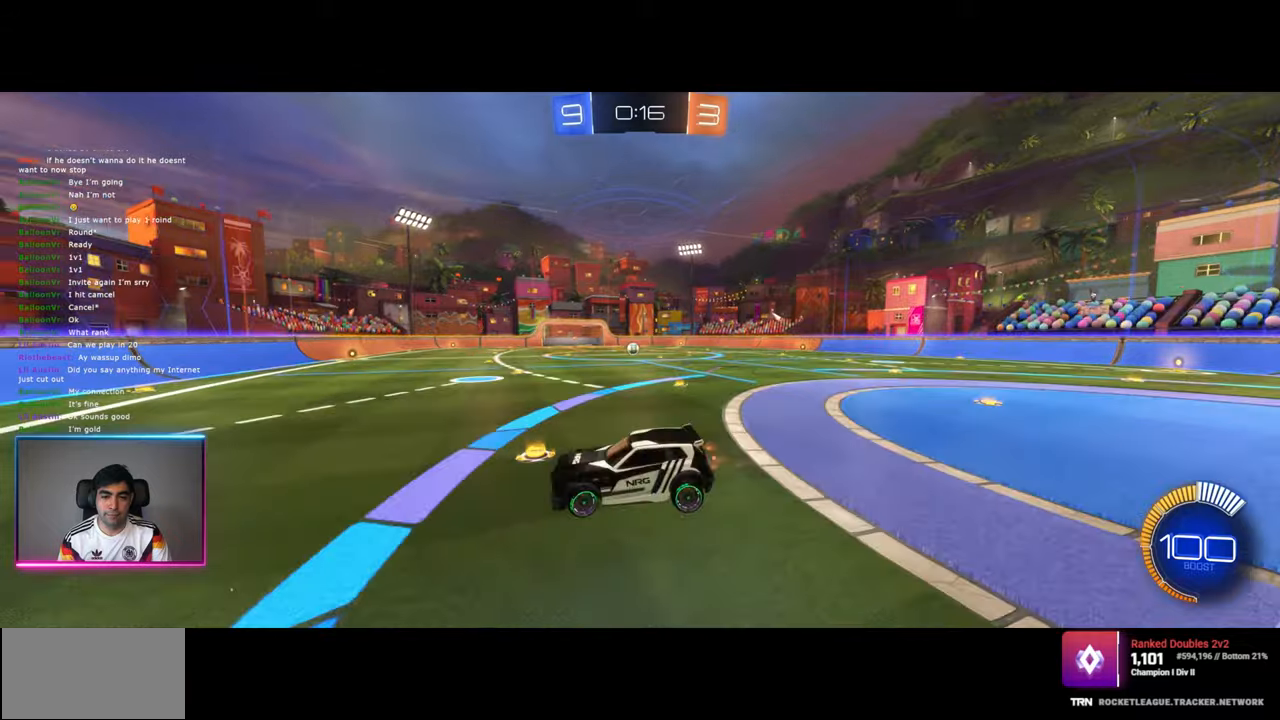
{"keys": ["q"], "mouse": ["left"], "events": [[50, "a", "up"], [50, "shift", "up"], [117, "s", "down"], [167, "mouse_right", "down"], [367, "mouse_left", "down"], [384, "mouse_right", "up"], [400, "s", "up"], [484, "q", "down"]]}
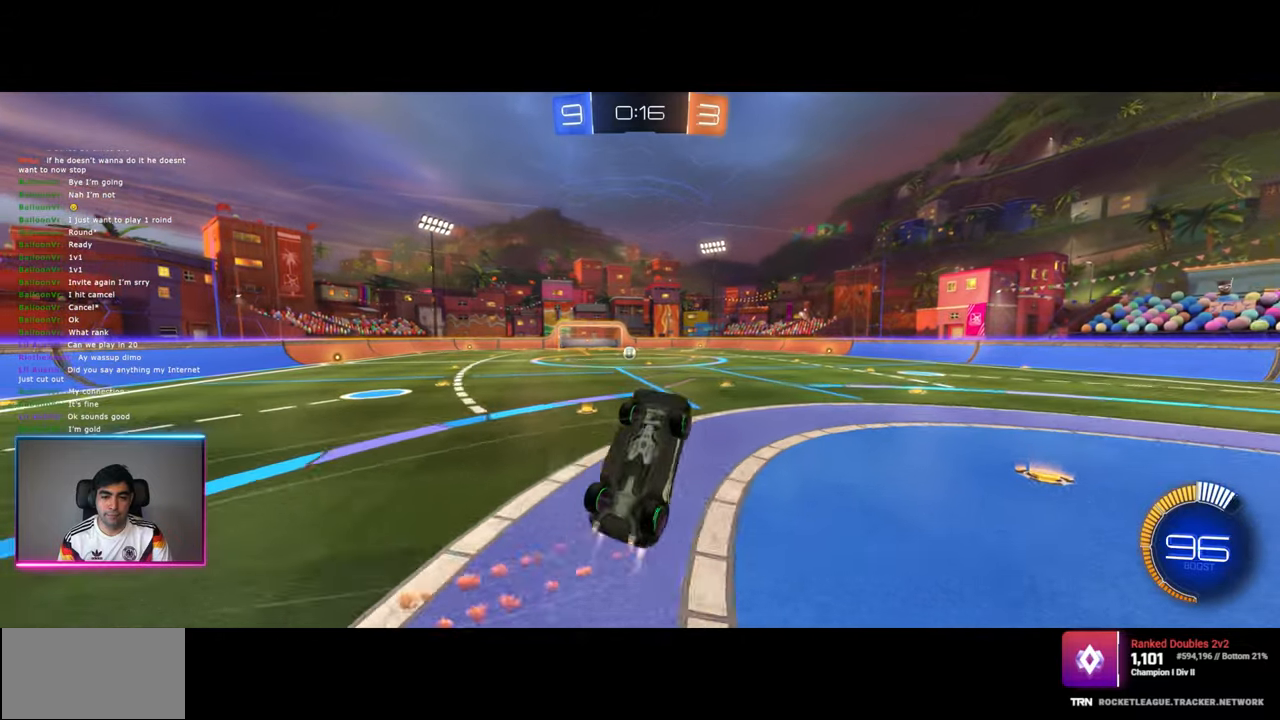
{"keys": ["q", "w"], "mouse": ["left"], "events": [[17, "w", "down"], [284, "mouse_left", "up"], [417, "mouse_left", "down"]]}
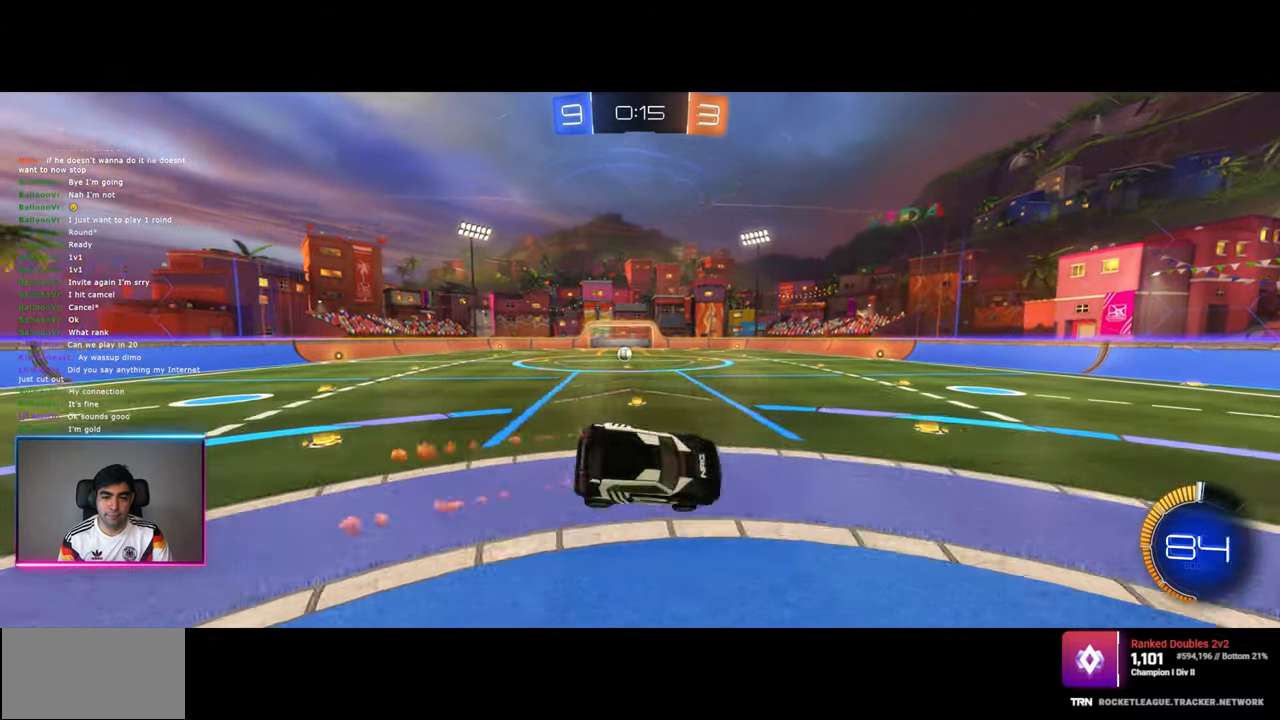
{"keys": [], "mouse": [], "events": [[17, "q", "up"], [34, "mouse_left", "up"], [100, "w", "up"], [134, "mouse_left", "down"], [200, "a", "down"], [234, "mouse_left", "up"], [284, "a", "up"], [334, "mouse_left", "down"], [384, "mouse_left", "up"]]}
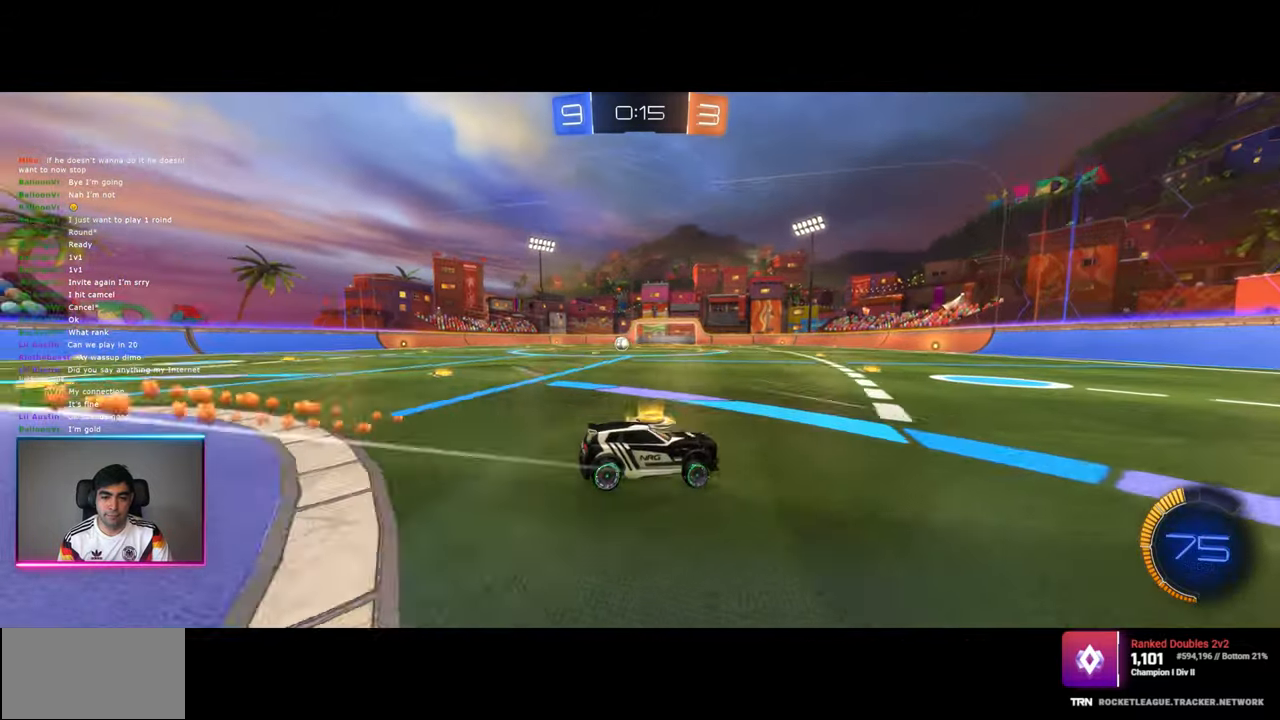
{"keys": [], "mouse": [], "events": [[17, "mouse_left", "down"], [100, "mouse_left", "up"], [167, "mouse_right", "down"], [250, "mouse_right", "up"]]}
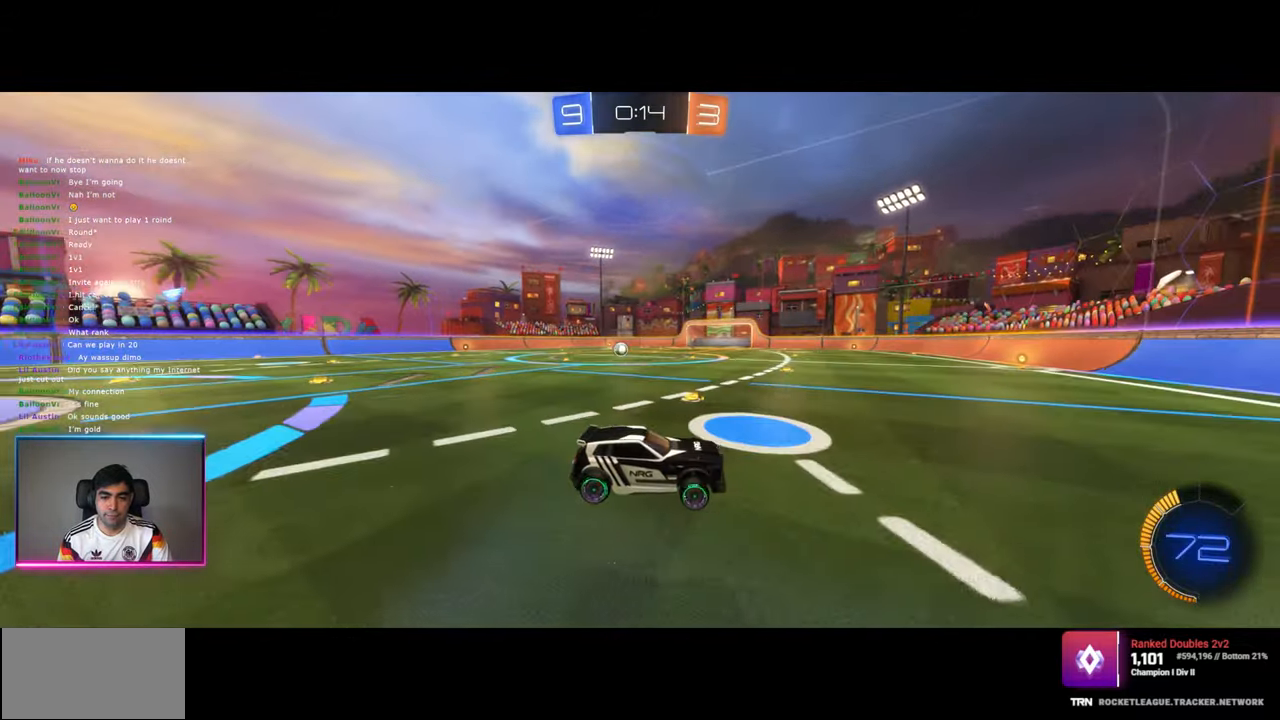
{"keys": [], "mouse": [], "events": [[100, "s", "down"], [250, "s", "up"]]}
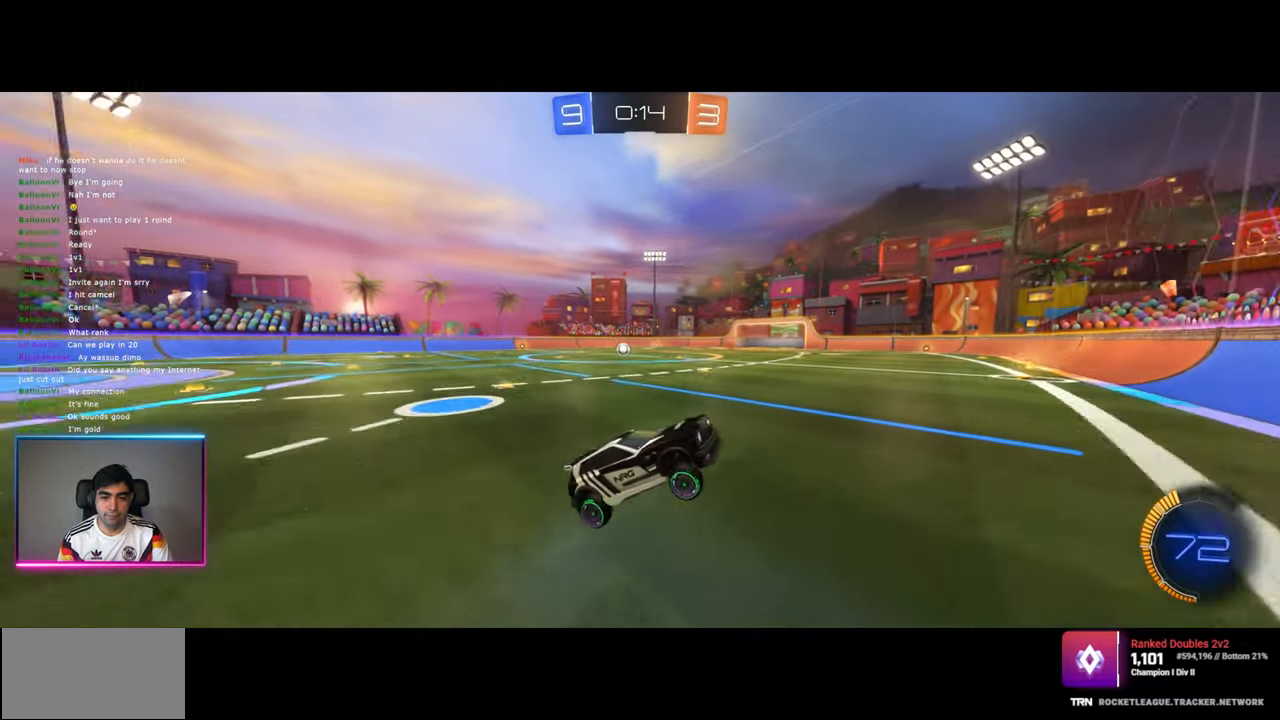
{"keys": ["a", "w"], "mouse": ["right"], "events": [[84, "w", "down"], [200, "mouse_right", "down"], [350, "mouse_right", "up"], [467, "a", "down"], [500, "mouse_right", "down"]]}
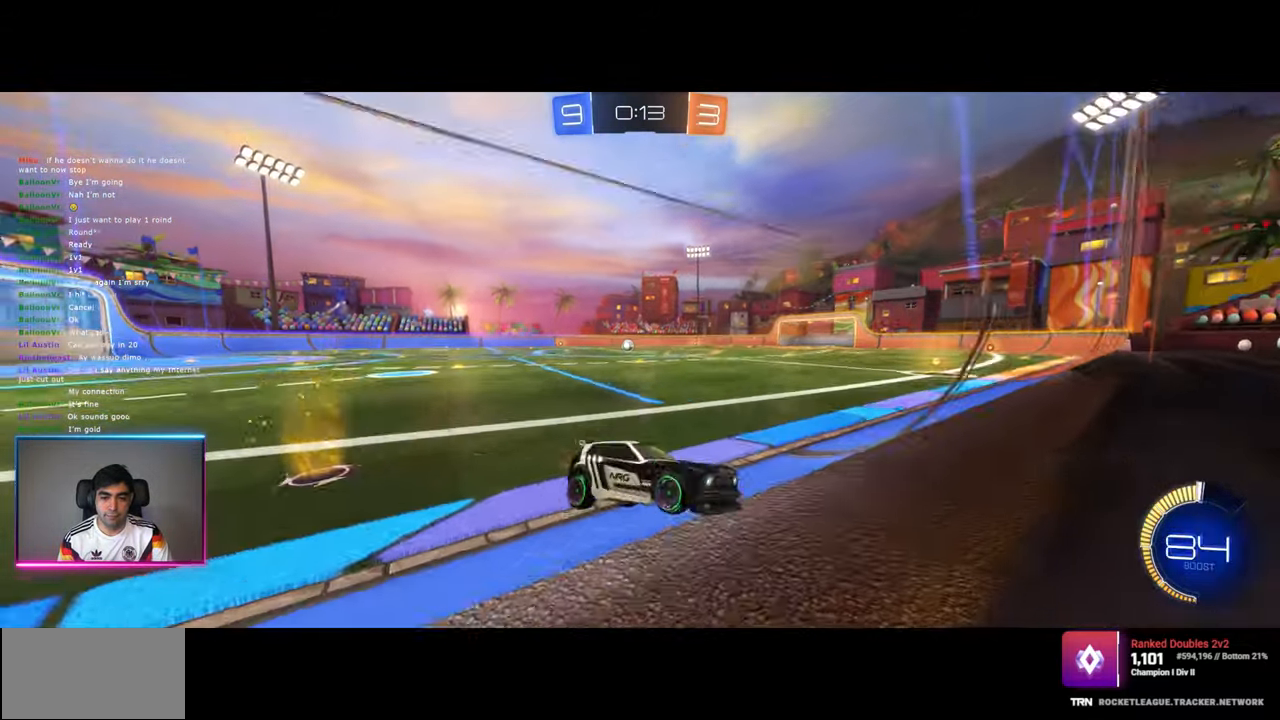
{"keys": ["w"], "mouse": [], "events": [[17, "a", "up"], [50, "a", "down"], [67, "q", "down"], [100, "q", "up"], [134, "mouse_right", "up"], [284, "a", "up"], [350, "mouse_right", "down"], [367, "q", "down"], [450, "mouse_right", "up"], [500, "q", "up"]]}
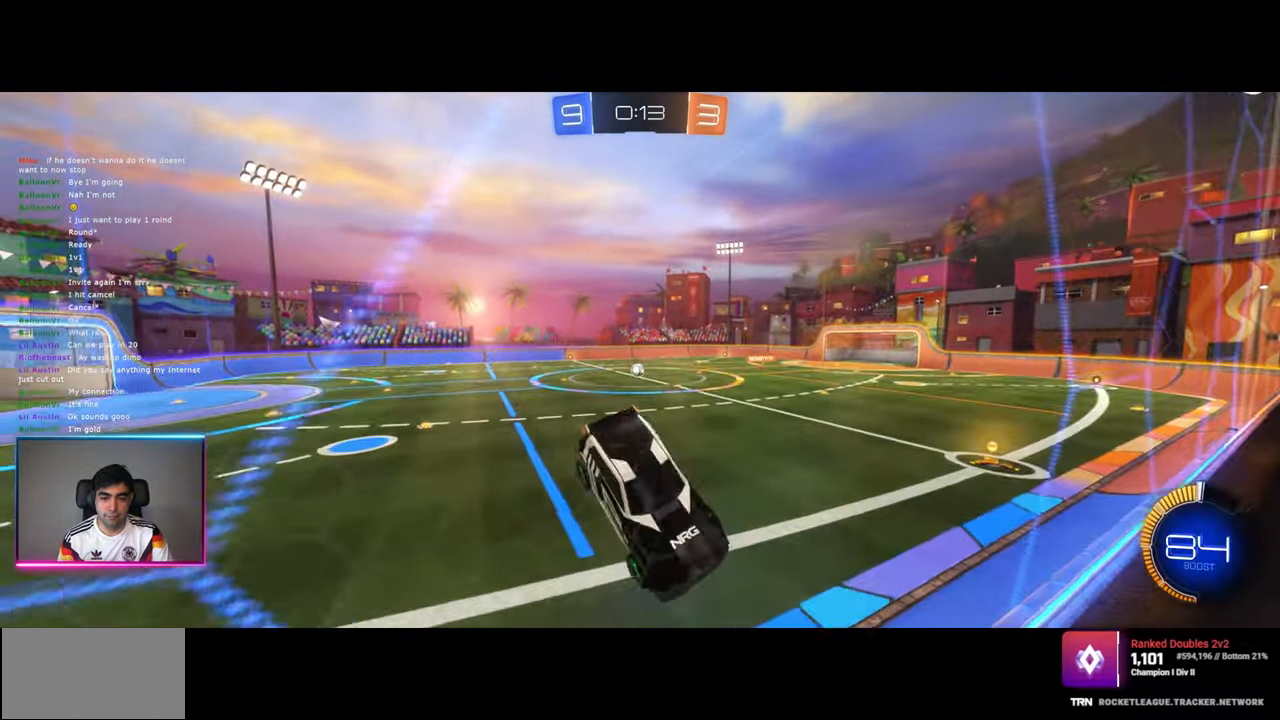
{"keys": ["q"], "mouse": [], "events": [[250, "w", "up"], [317, "q", "down"]]}
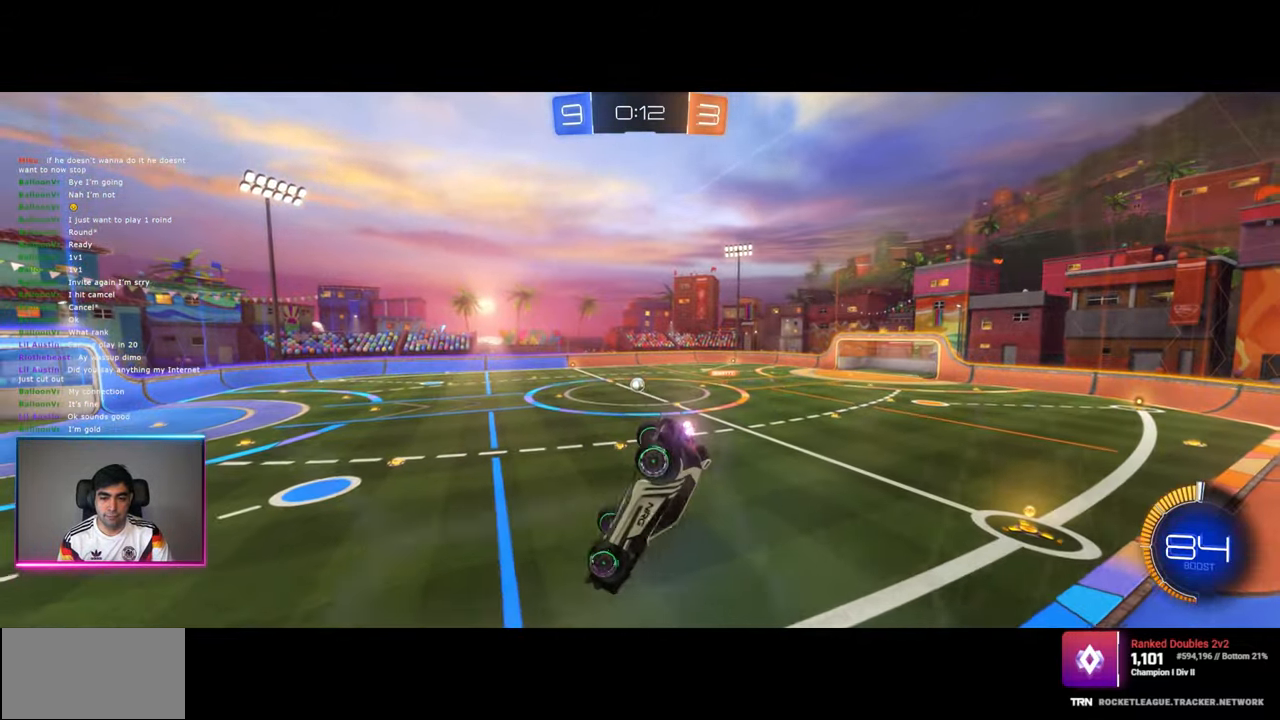
{"keys": [], "mouse": [], "events": [[50, "s", "down"], [200, "mouse_left", "down"], [250, "q", "up"], [450, "s", "up"], [467, "mouse_left", "up"]]}
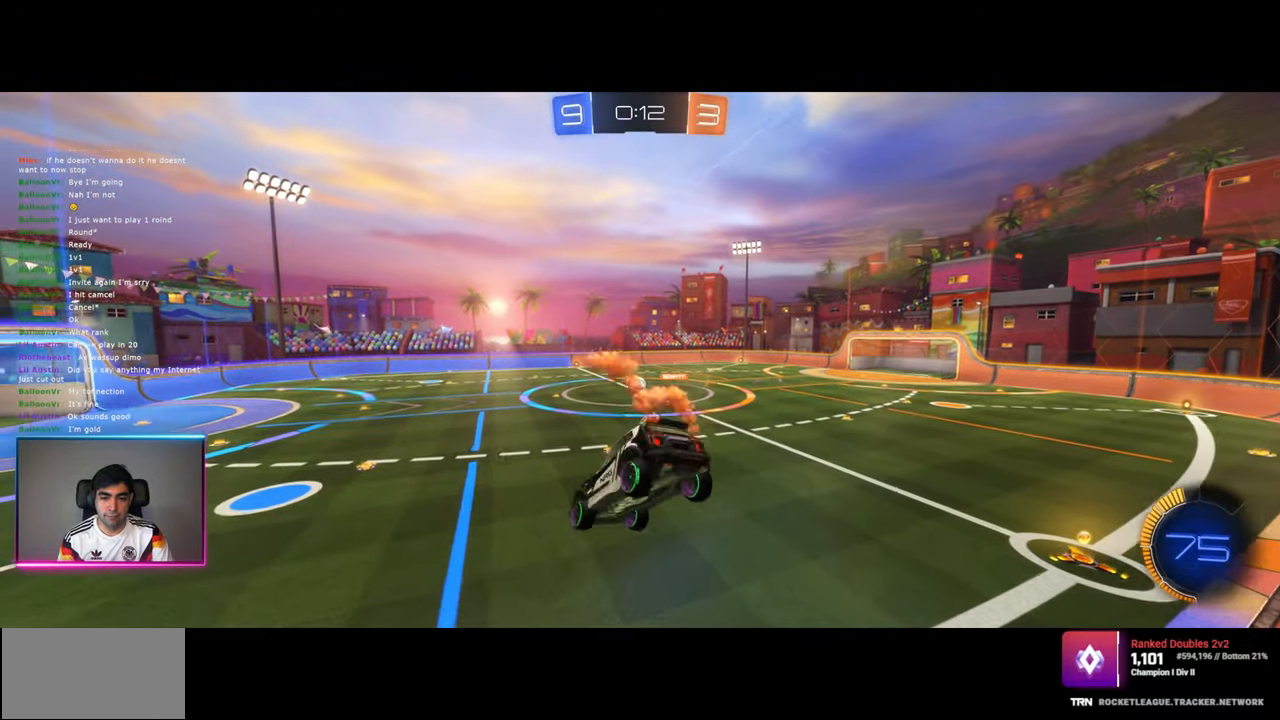
{"keys": [], "mouse": ["left"], "events": [[50, "mouse_left", "down"]]}
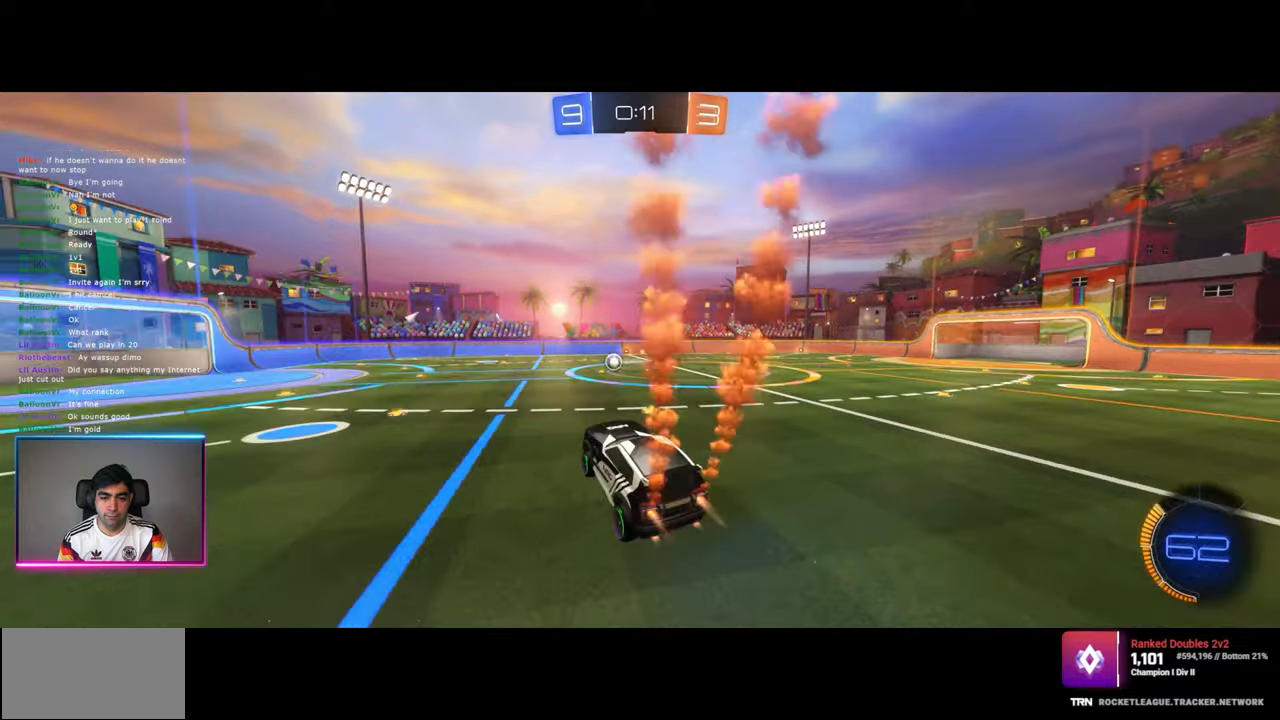
{"keys": ["a", "w"], "mouse": [], "events": [[17, "mouse_left", "up"], [267, "mouse_left", "down"], [317, "a", "down"], [350, "w", "down"], [417, "mouse_left", "up"]]}
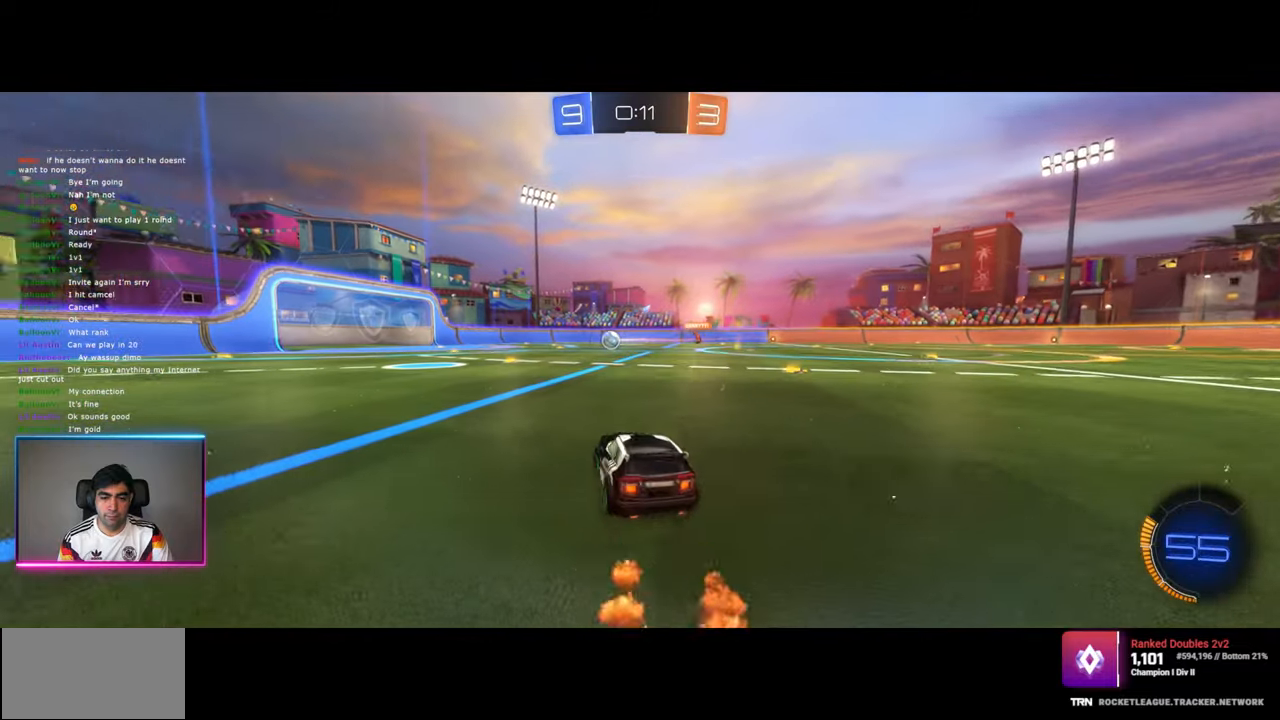
{"keys": ["a", "w"], "mouse": [], "events": [[100, "a", "up"], [334, "a", "down"]]}
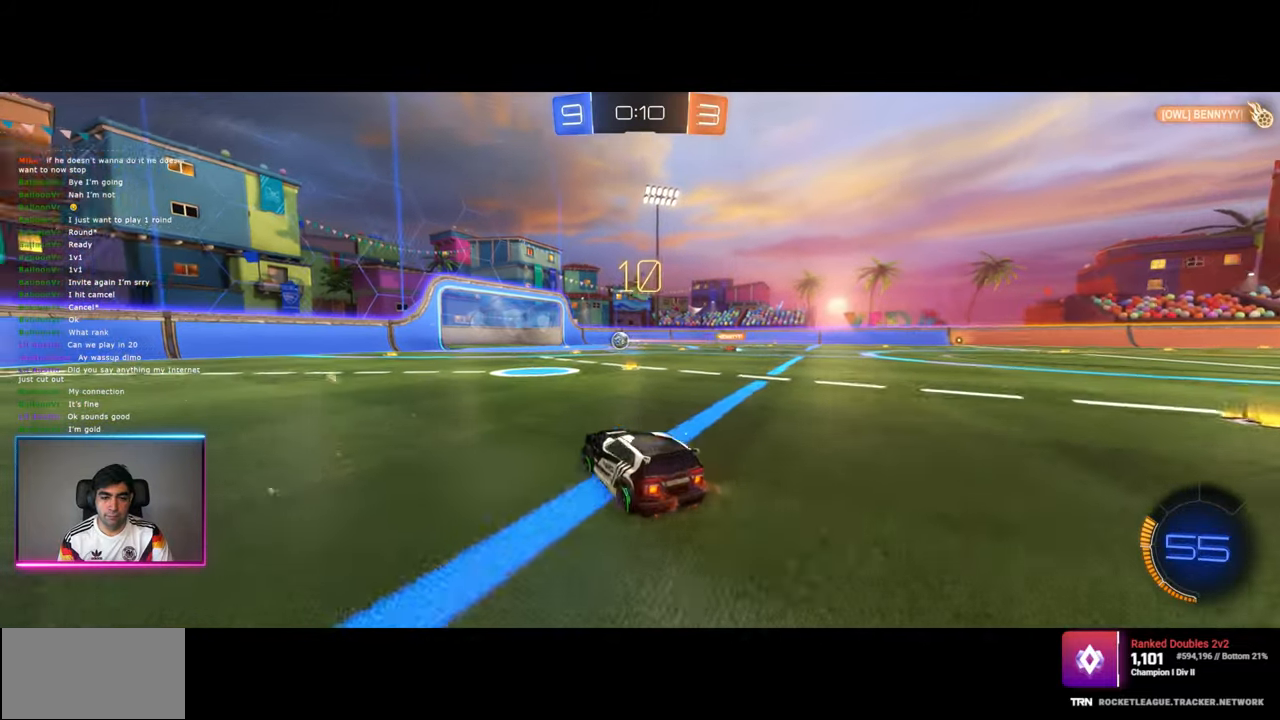
{"keys": ["w"], "mouse": ["left"], "events": [[250, "mouse_left", "down"], [500, "a", "up"]]}
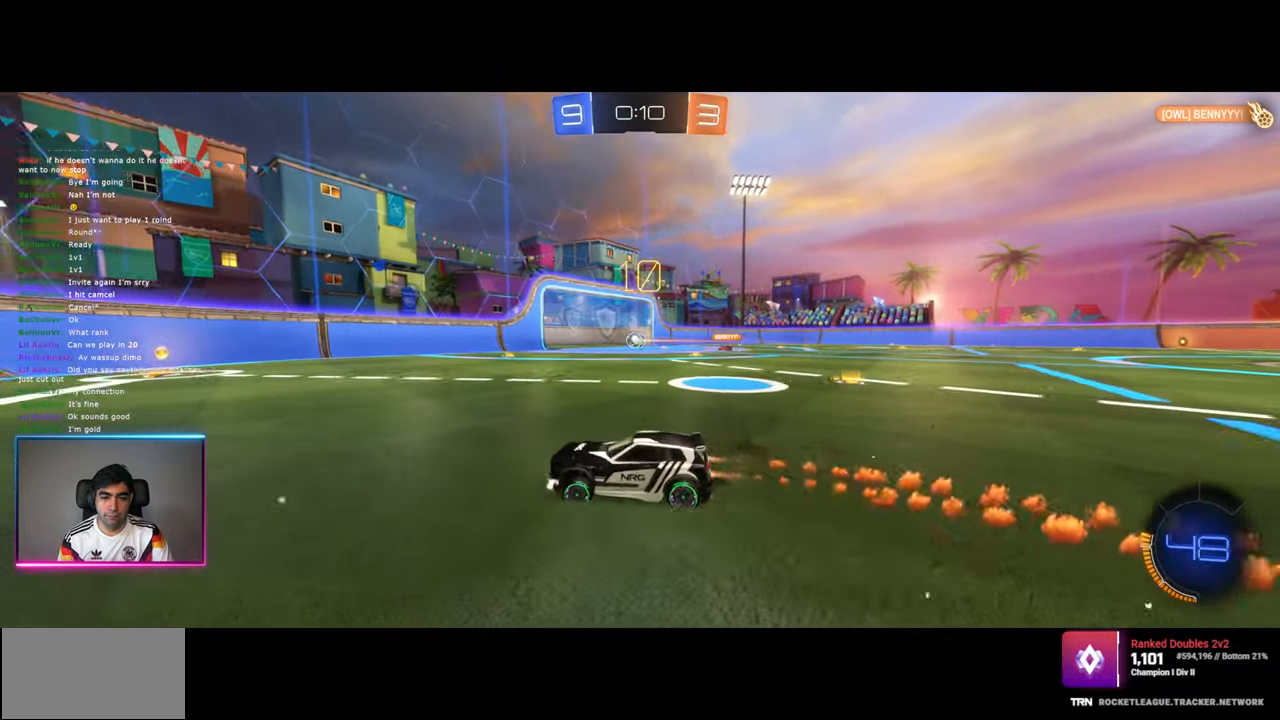
{"keys": ["w"], "mouse": [], "events": [[34, "mouse_left", "up"], [117, "mouse_left", "down"], [334, "mouse_left", "up"]]}
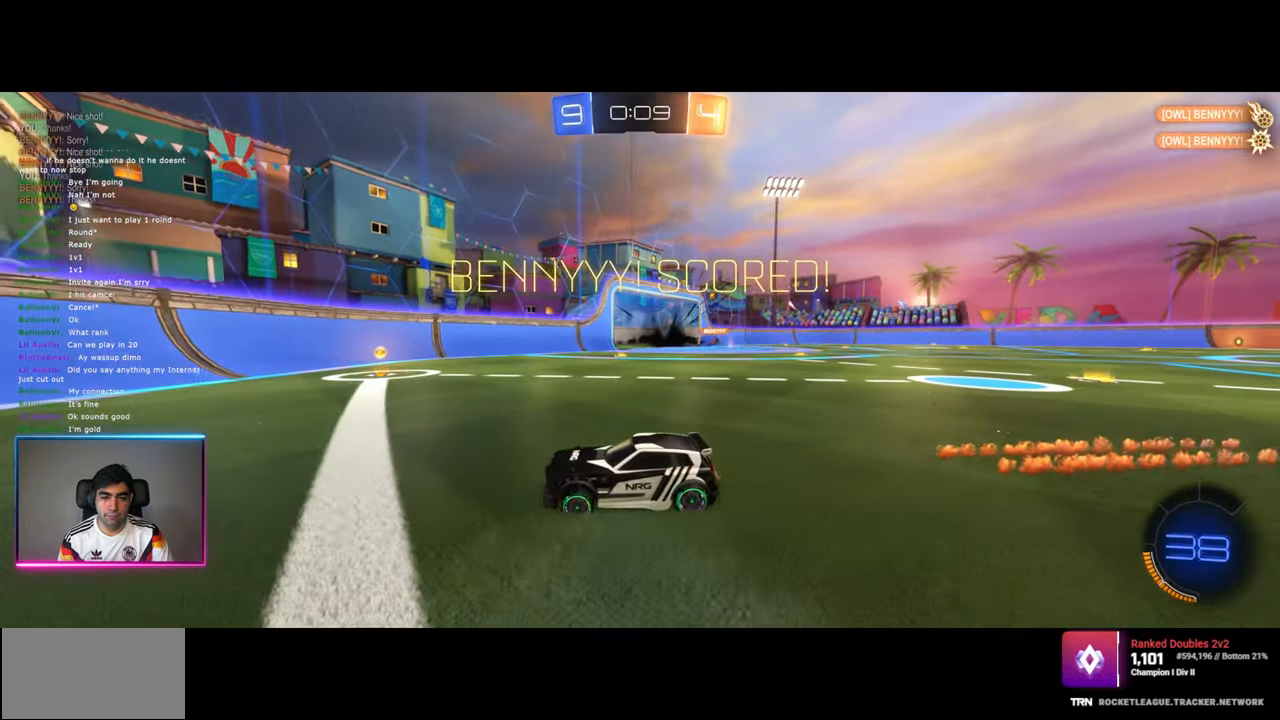
{"keys": ["w"], "mouse": [], "events": [[17, "mouse_left", "down"], [117, "mouse_left", "up"], [234, "mouse_left", "down"], [317, "mouse_left", "up"], [417, "mouse_left", "down"], [484, "mouse_left", "up"]]}
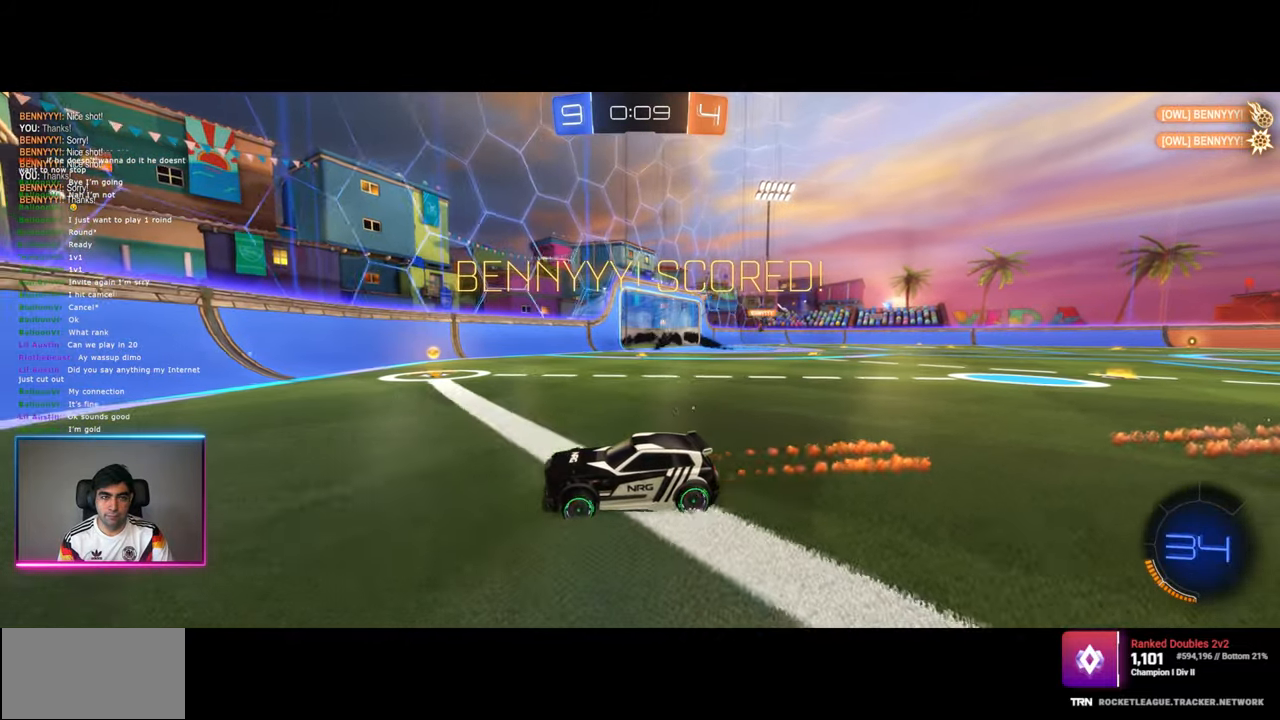
{"keys": ["d", "shift", "w"], "mouse": [], "events": [[67, "d", "down"], [100, "mouse_left", "down"], [167, "mouse_left", "up"], [384, "shift", "down"]]}
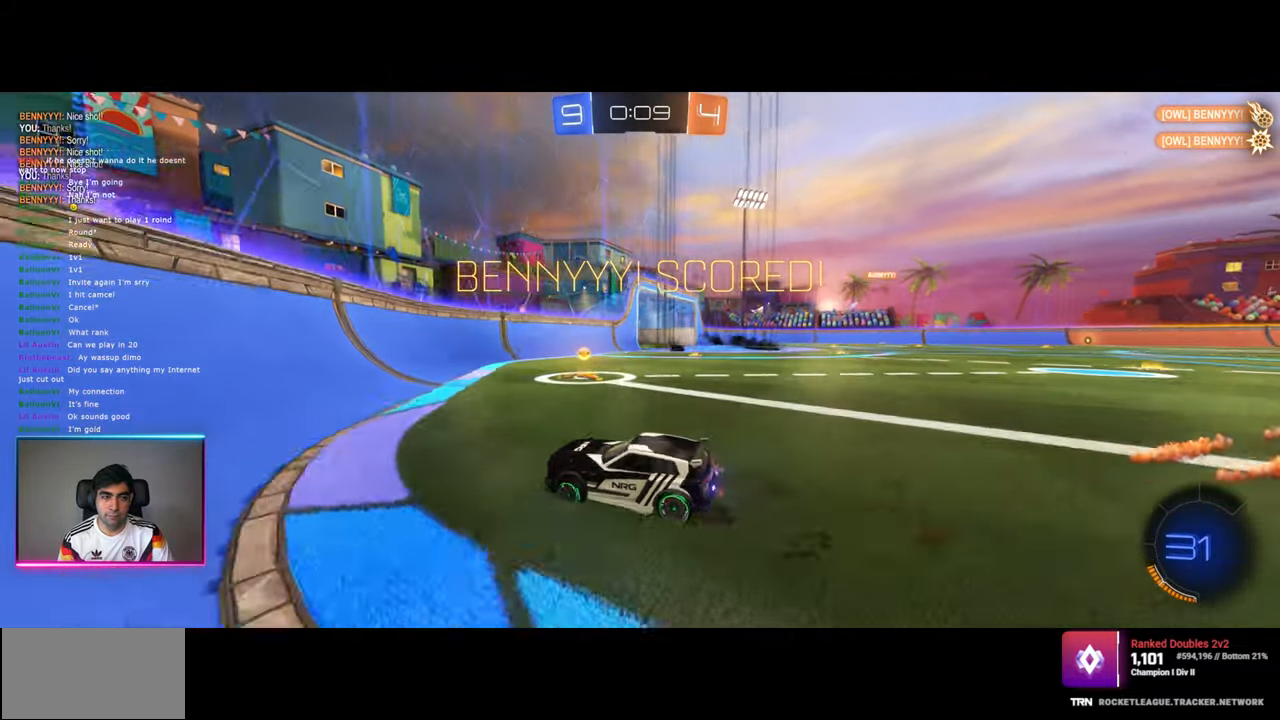
{"keys": ["d", "w"], "mouse": ["left"], "events": [[50, "shift", "up"], [267, "mouse_left", "down"]]}
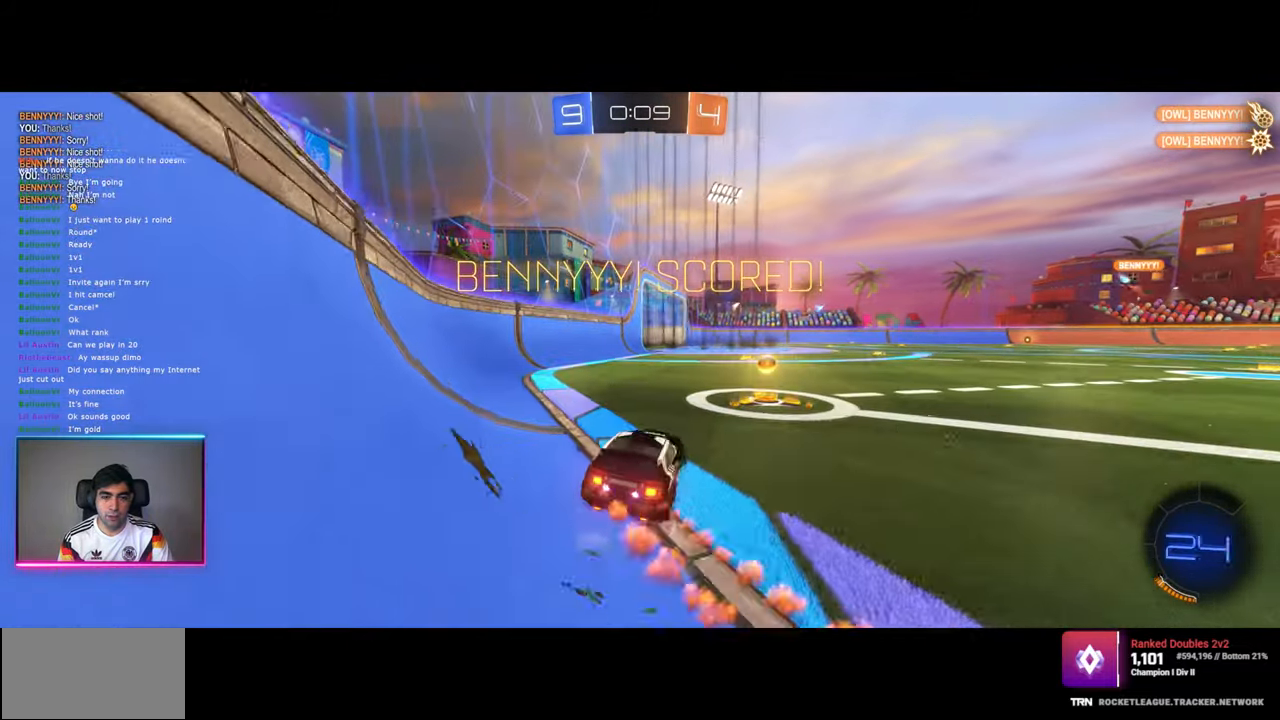
{"keys": ["d"], "mouse": [], "events": [[400, "mouse_right", "down"], [450, "w", "up"], [484, "mouse_left", "up"], [500, "mouse_right", "up"]]}
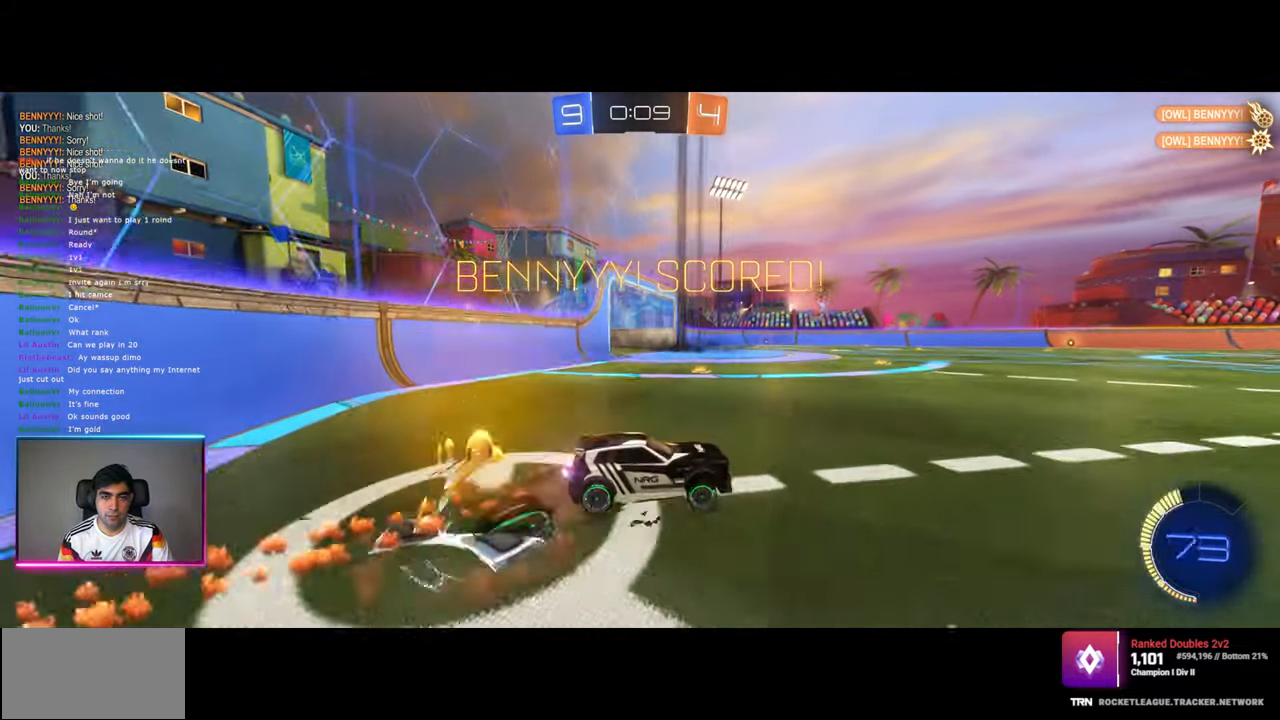
{"keys": ["d", "s"], "mouse": [], "events": [[500, "s", "down"]]}
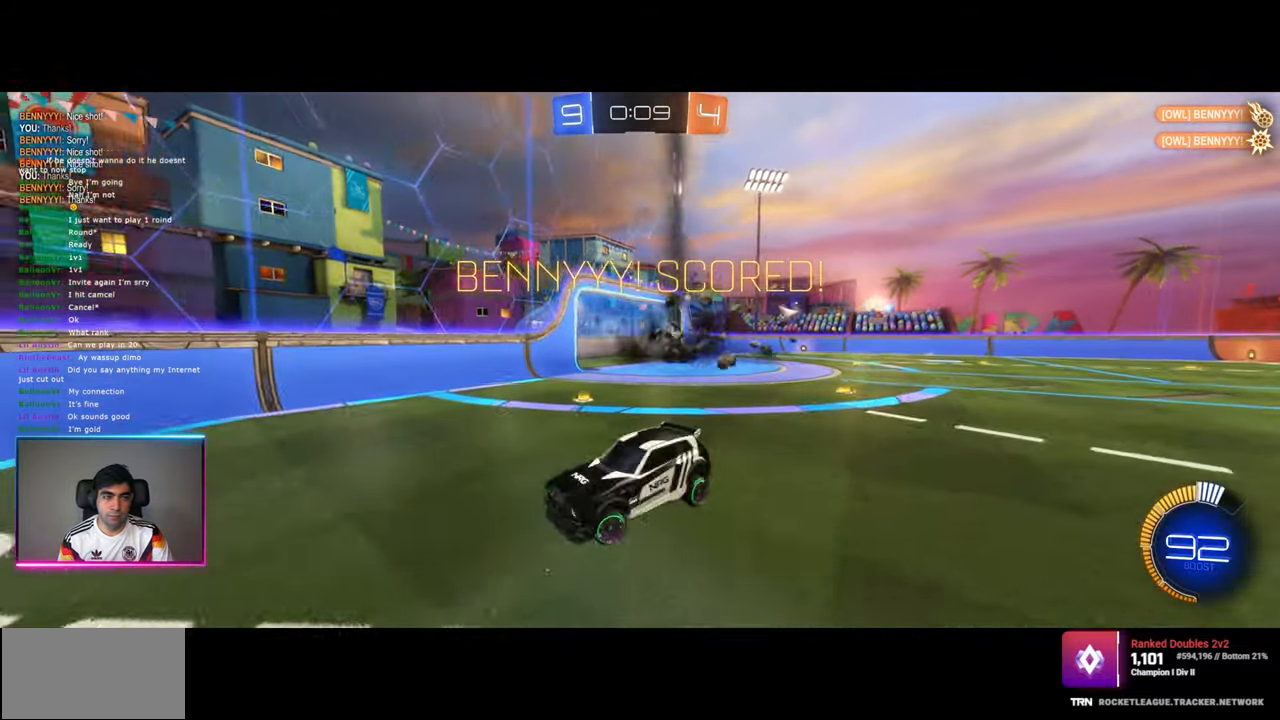
{"keys": ["q"], "mouse": ["left"], "events": [[17, "d", "up"], [34, "mouse_right", "down"], [134, "mouse_right", "up"], [184, "mouse_right", "down"], [350, "mouse_right", "up"], [484, "mouse_left", "down"], [484, "s", "up"], [500, "q", "down"]]}
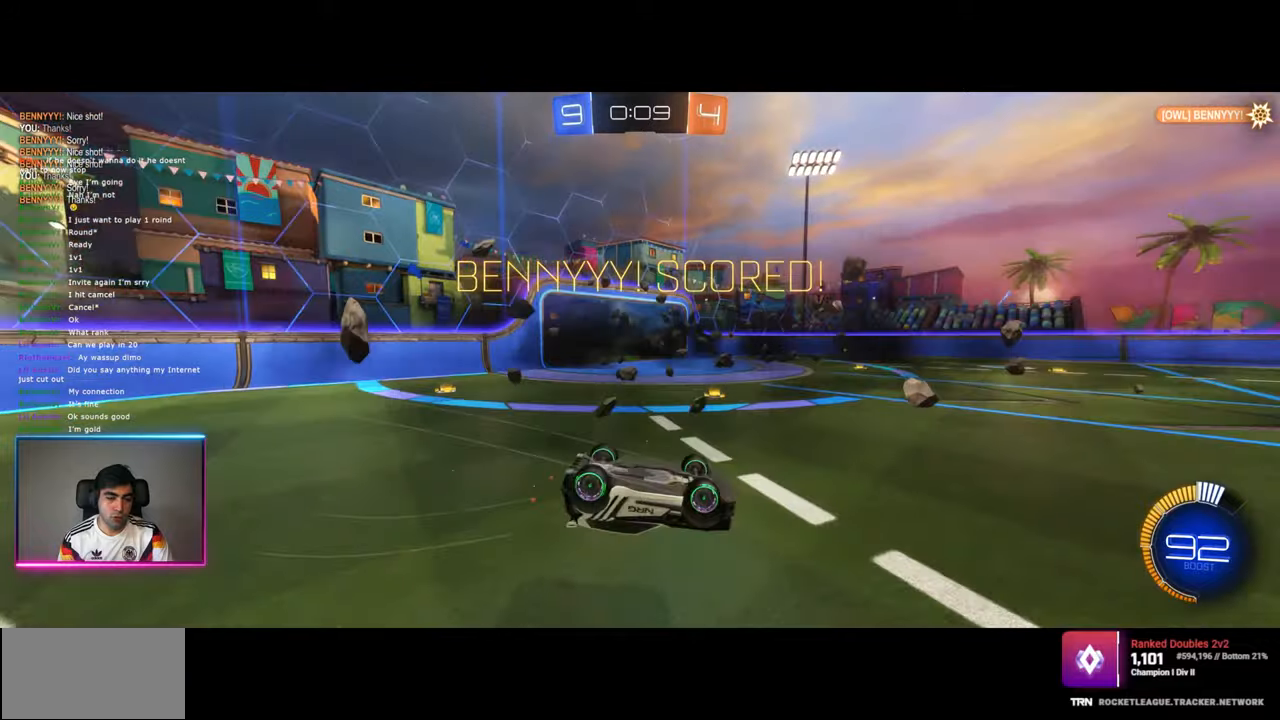
{"keys": ["q", "w"], "mouse": ["left"], "events": [[134, "w", "down"]]}
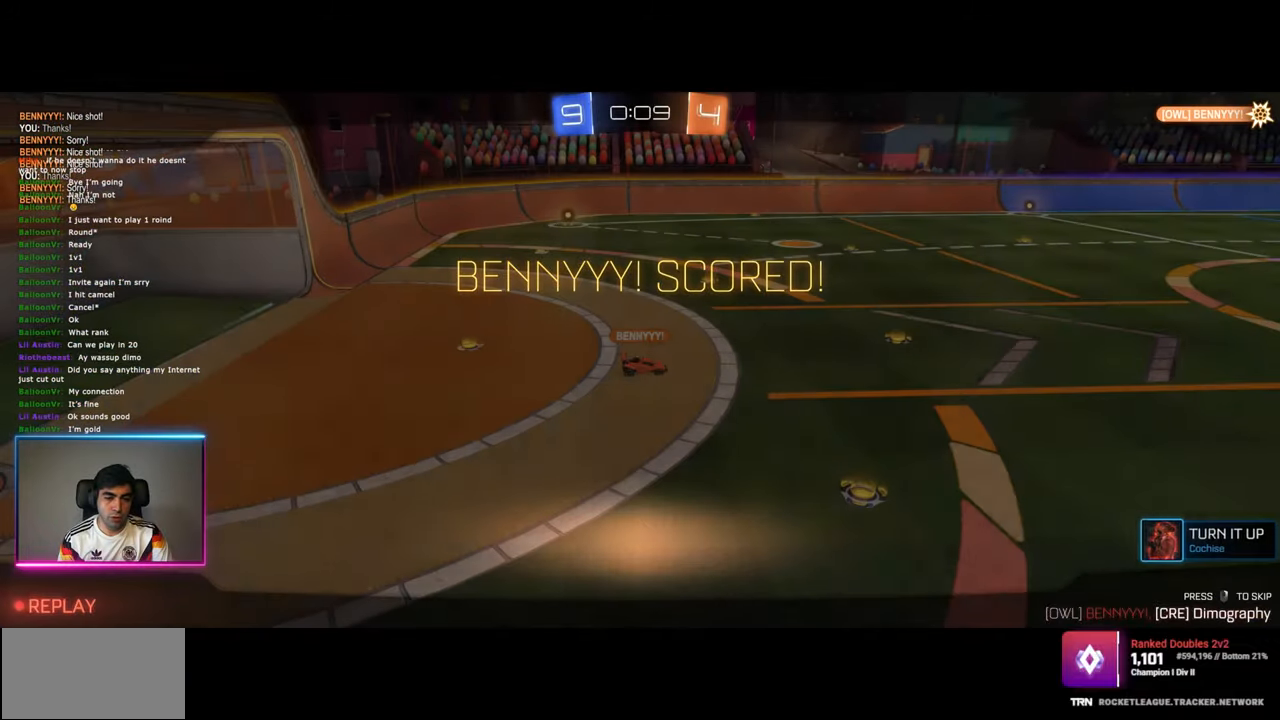
{"keys": [], "mouse": [], "events": [[67, "q", "up"], [134, "mouse_left", "up"], [150, "w", "up"], [384, "mouse_right", "down"], [467, "mouse_right", "up"]]}
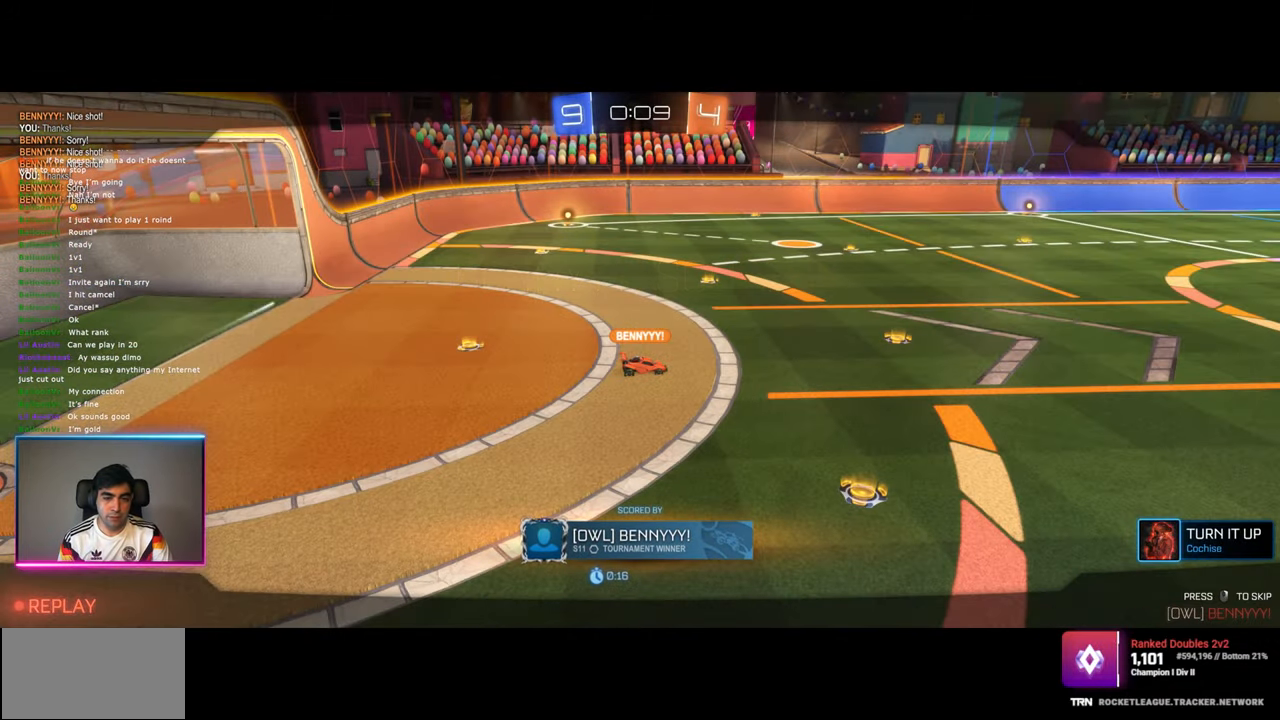
{"keys": [], "mouse": [], "events": [[67, "mouse_right", "down"], [150, "mouse_right", "up"], [217, "mouse_right", "down"], [317, "mouse_right", "up"], [384, "mouse_right", "down"], [484, "mouse_right", "up"]]}
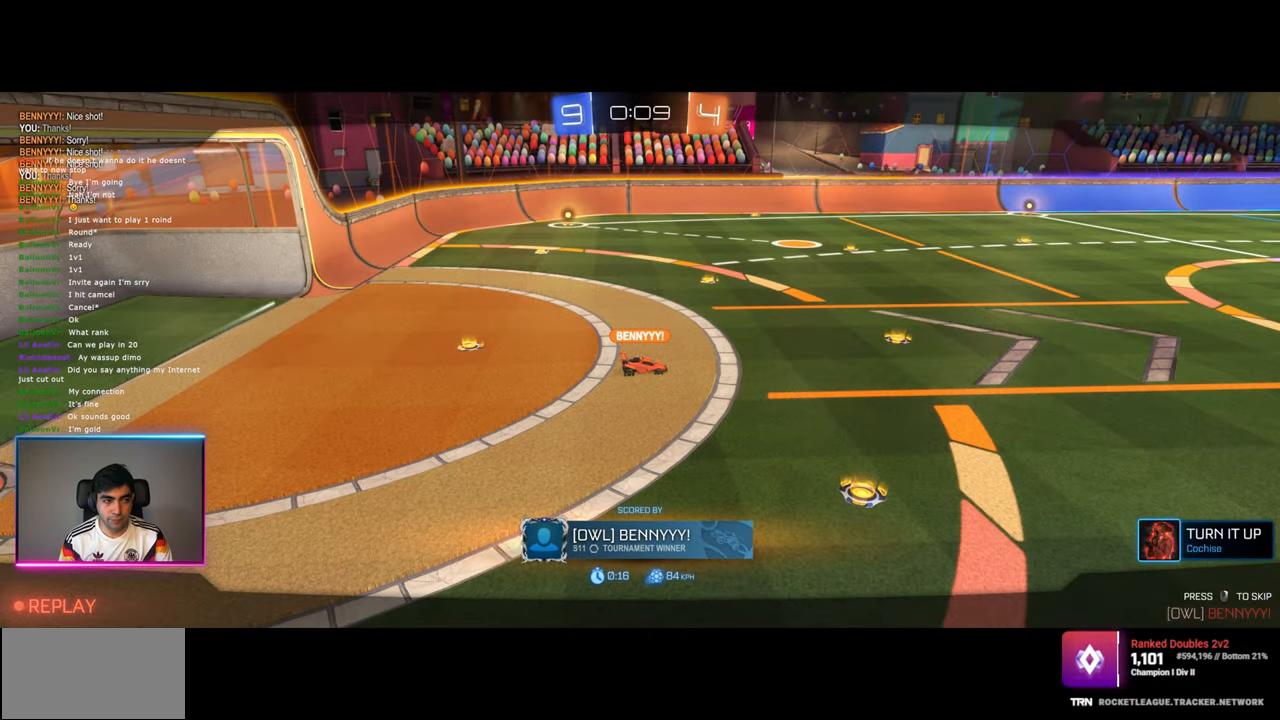
{"keys": [], "mouse": [], "events": [[84, "mouse_right", "down"], [167, "mouse_right", "up"]]}